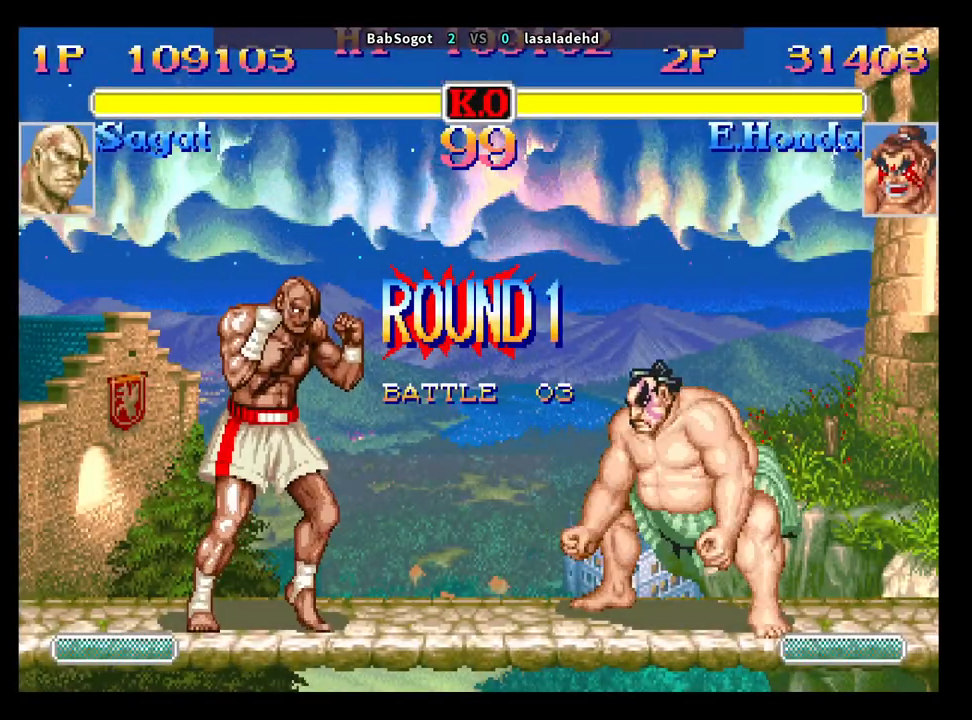
Gameplay with a controller (arcade stick); each line is a JSON object with the inputs held at the frame after it. "events" lists button and stick changes between this image and that frame as [ms after this image, input, new state], when the widget could be followed in between. Not read: L3 R3.
{"buttons": [], "left_stick": "up-right", "events": [[367, "left_stick", "up-right"]]}
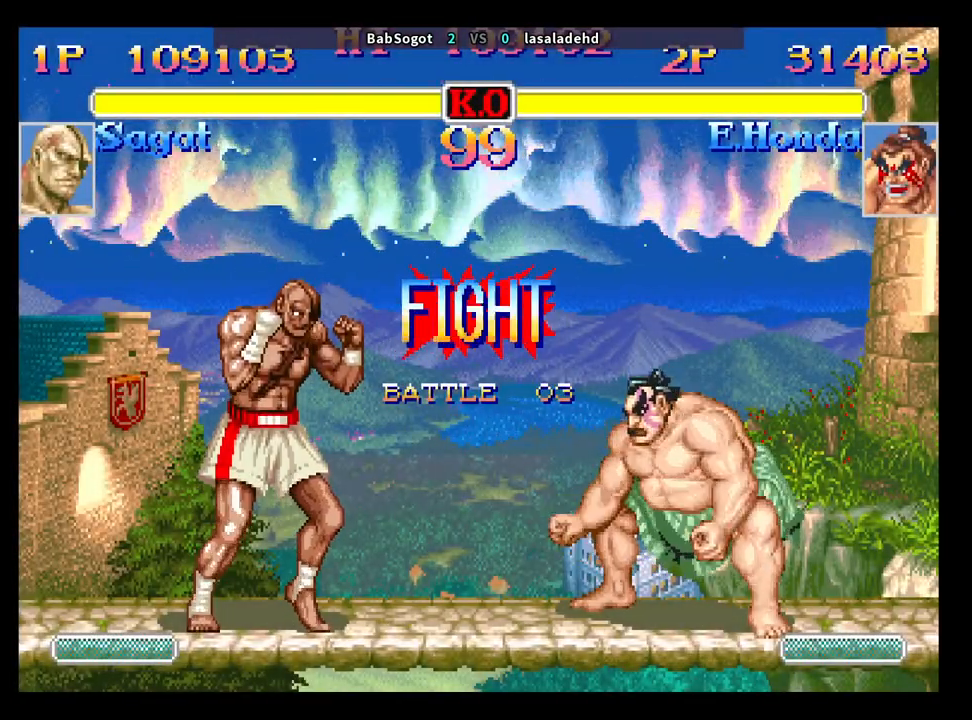
{"buttons": [], "left_stick": "up-right", "events": []}
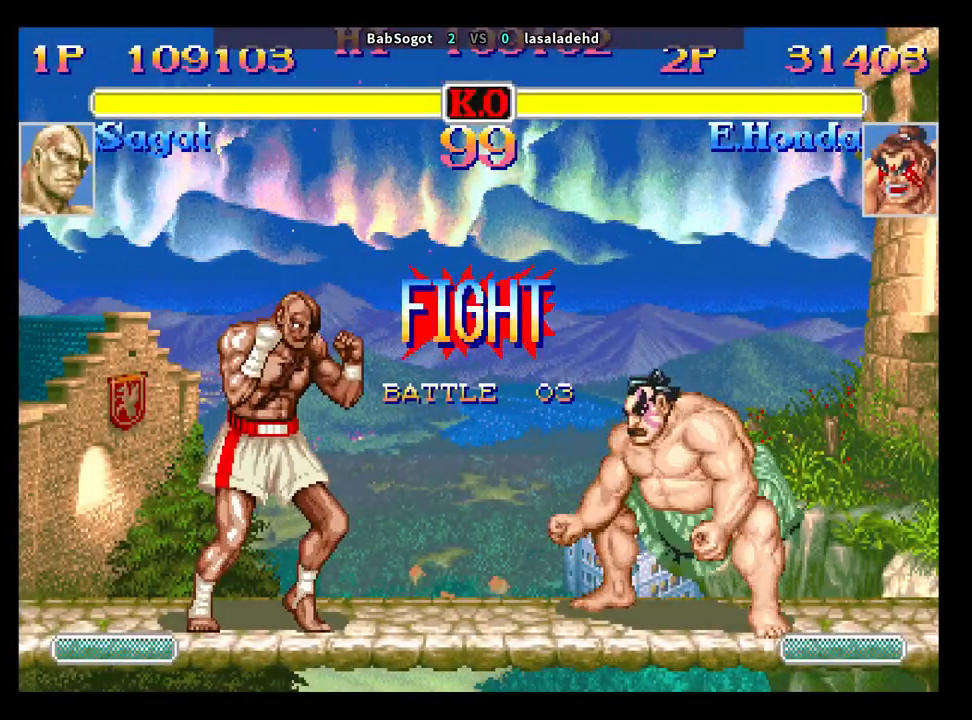
{"buttons": [], "left_stick": "down-left", "events": [[383, "CROSS", "down"], [383, "left_stick", "down-left"], [467, "CROSS", "up"]]}
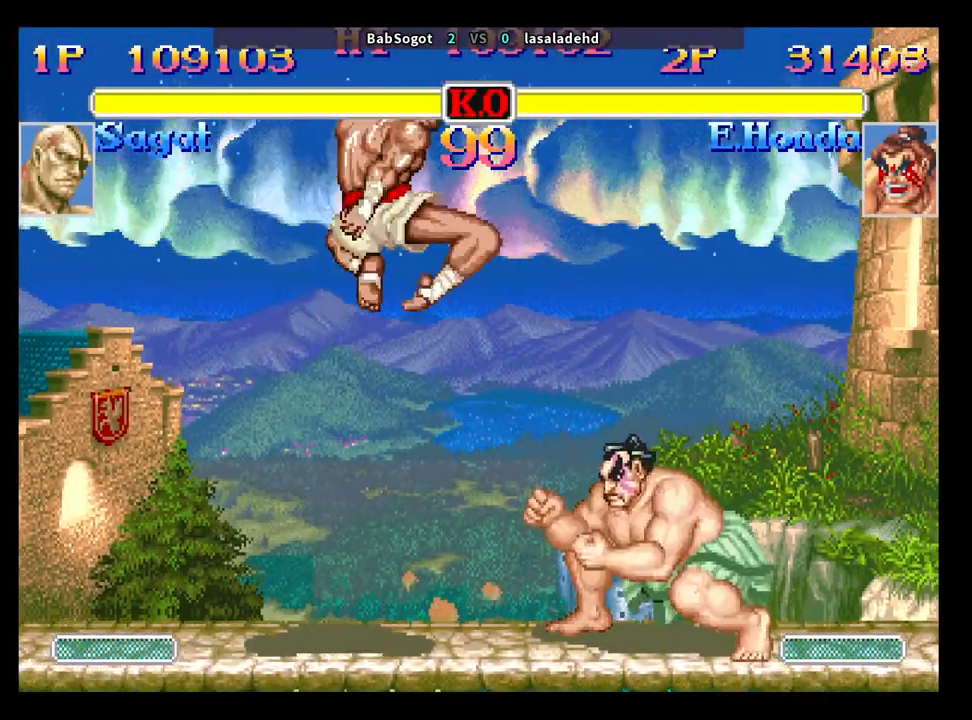
{"buttons": [], "left_stick": "down-left", "events": []}
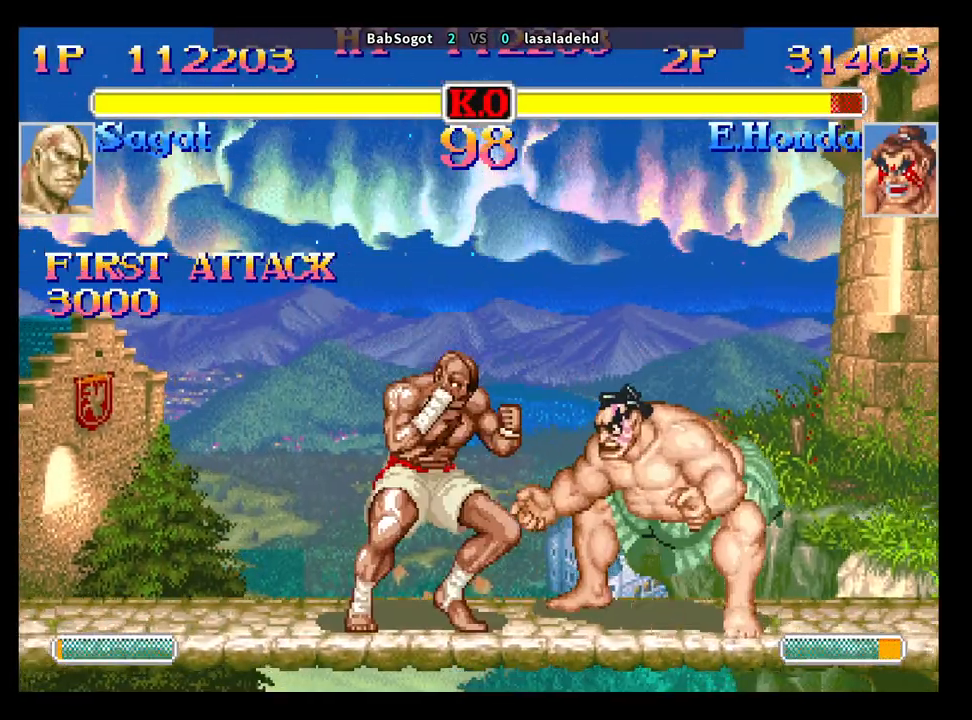
{"buttons": [], "left_stick": "up-right", "events": [[100, "CIRCLE", "down"], [233, "CIRCLE", "up"], [500, "left_stick", "up-right"]]}
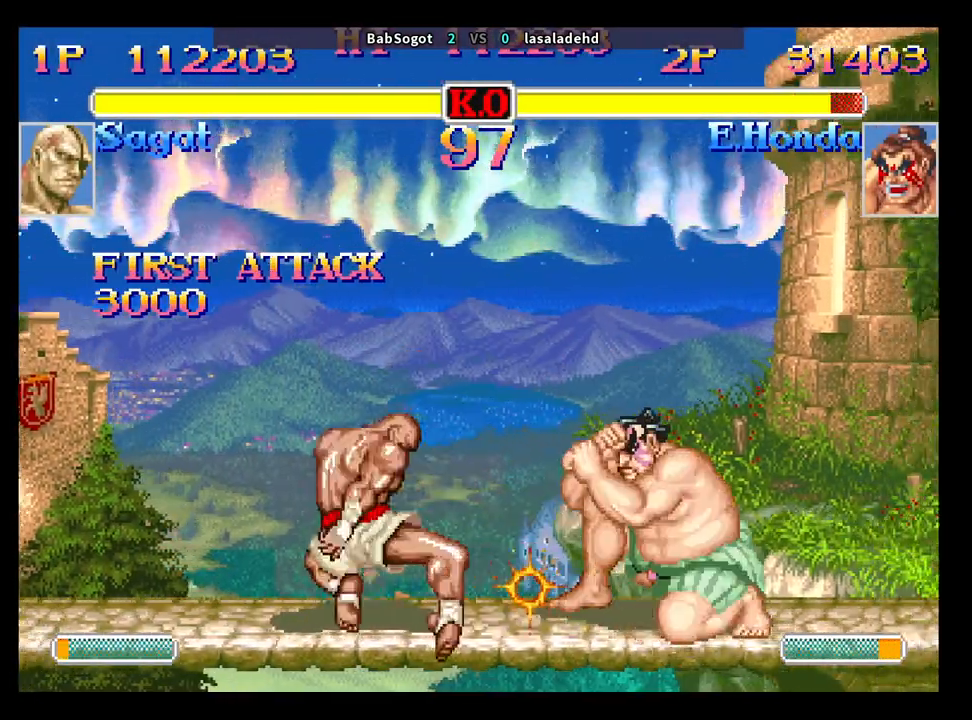
{"buttons": [], "left_stick": "down-left", "events": [[183, "CROSS", "down"], [183, "left_stick", "down-left"], [250, "CROSS", "up"]]}
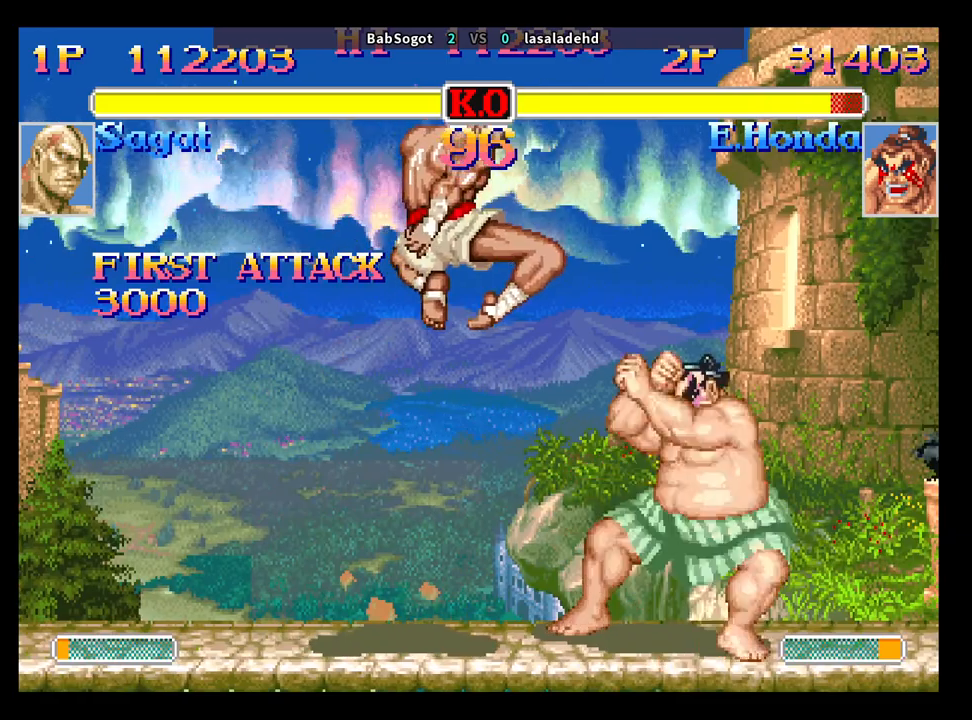
{"buttons": [], "left_stick": "left", "events": [[400, "CIRCLE", "down"], [417, "CIRCLE", "up"], [483, "left_stick", "left"]]}
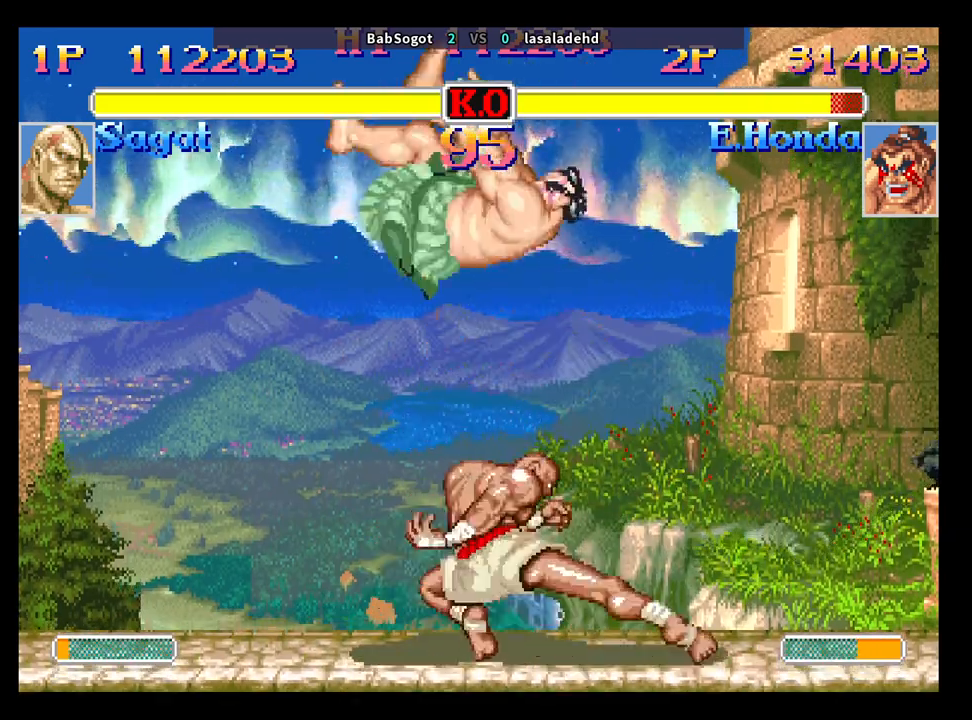
{"buttons": ["SQUARE"], "left_stick": "down", "events": [[350, "left_stick", "right"], [417, "left_stick", "down"], [500, "SQUARE", "down"]]}
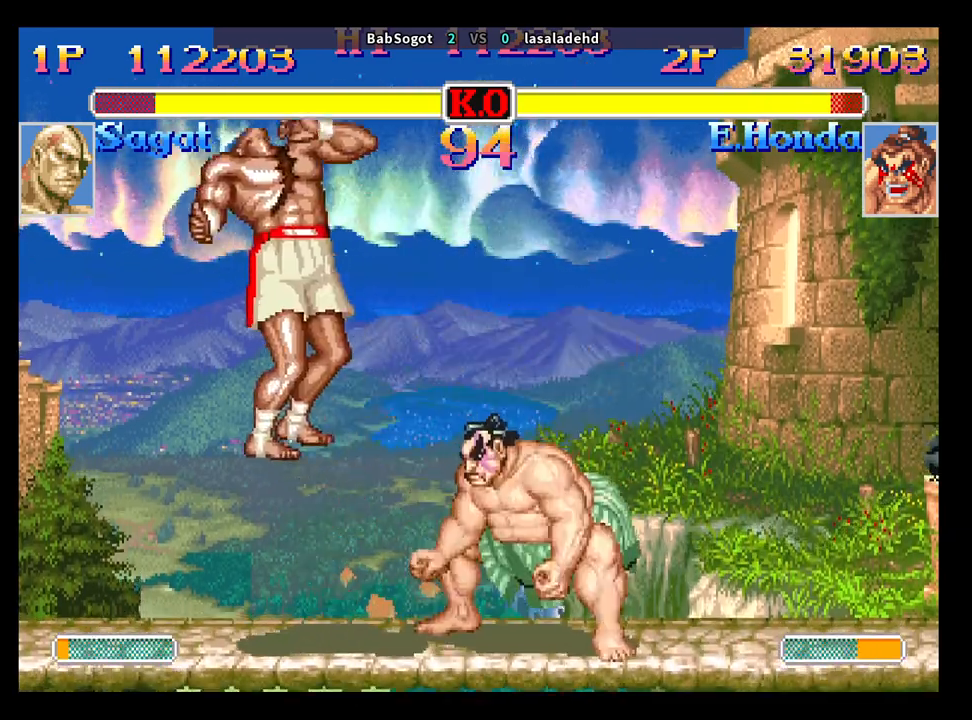
{"buttons": ["SQUARE", "TRIANGLE"], "left_stick": "center", "events": [[33, "TRIANGLE", "down"], [83, "left_stick", "center"]]}
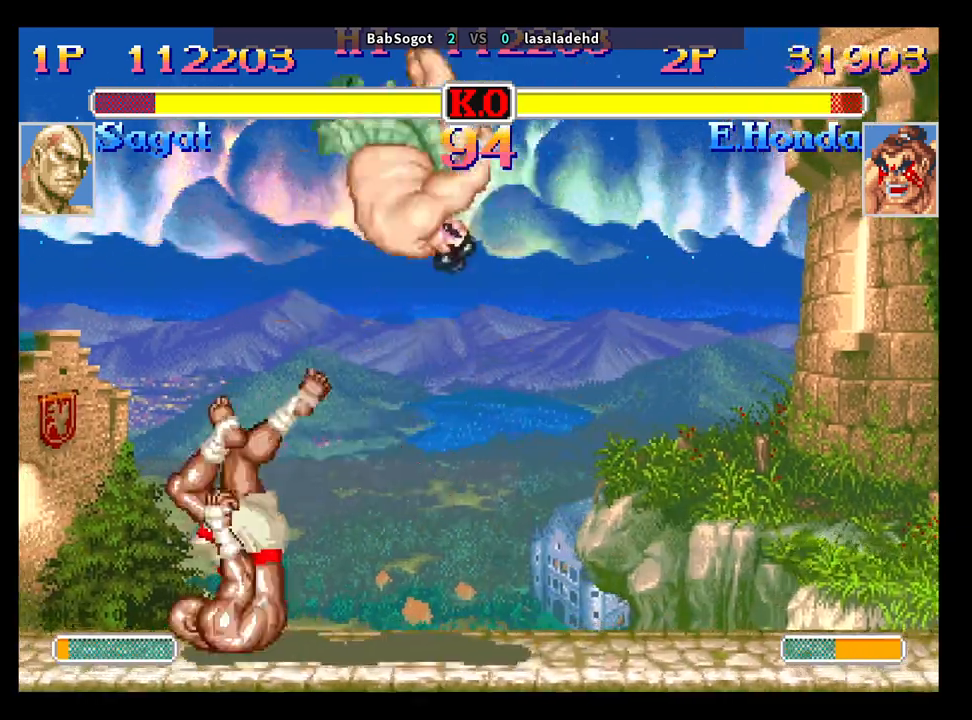
{"buttons": ["SQUARE", "TRIANGLE"], "left_stick": "center", "events": [[50, "R1", "down"], [333, "R1", "up"]]}
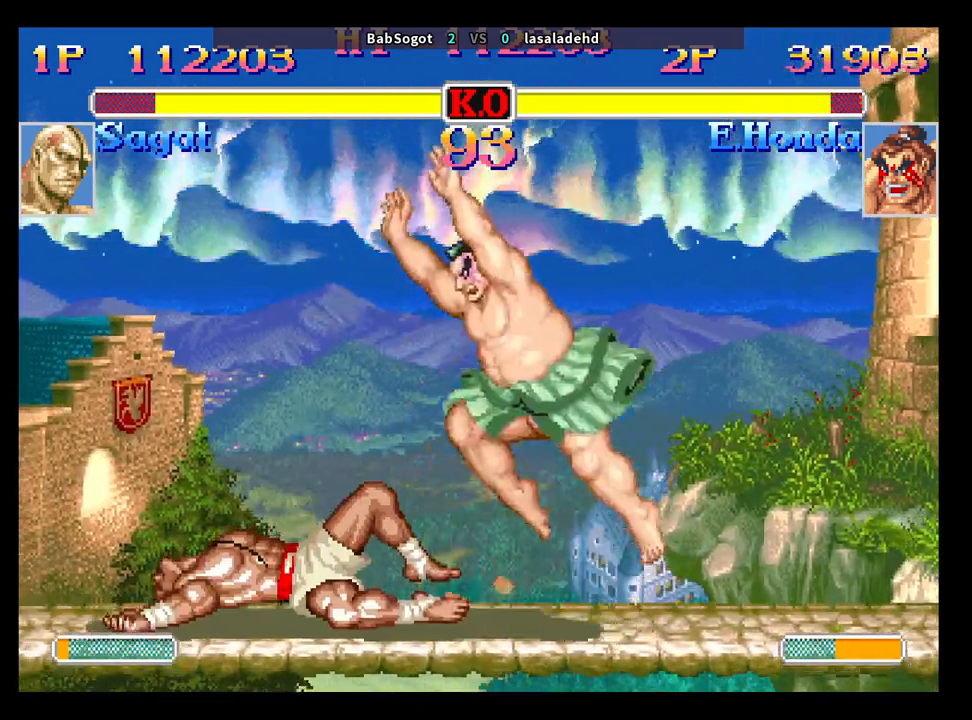
{"buttons": [], "left_stick": "left", "events": [[83, "left_stick", "right"], [150, "left_stick", "down"], [283, "SQUARE", "up"], [300, "TRIANGLE", "up"], [300, "left_stick", "left"]]}
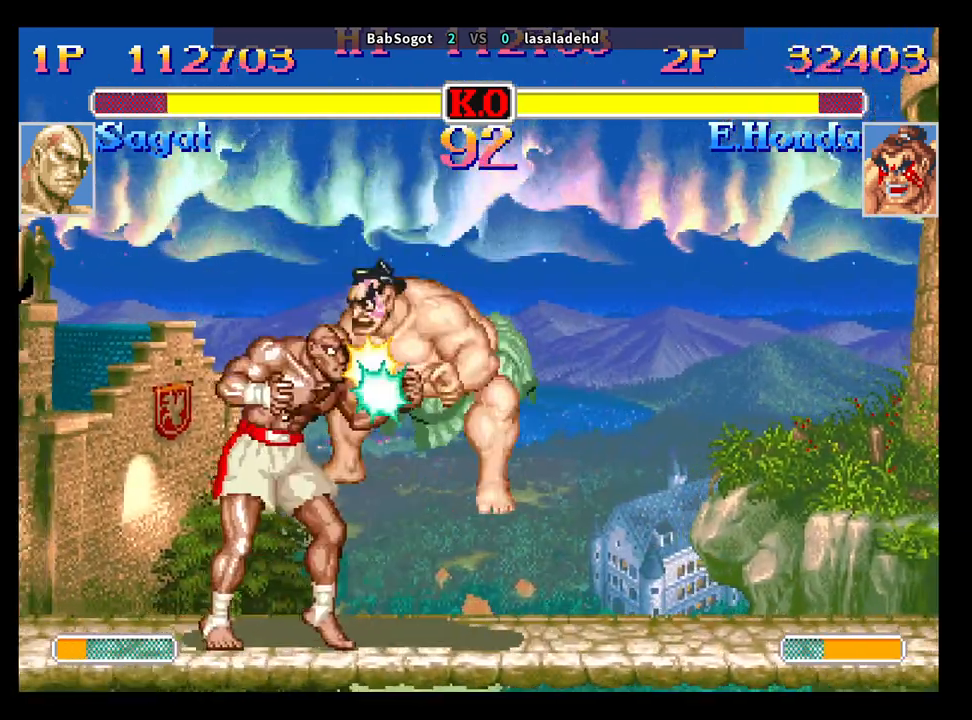
{"buttons": ["R2"], "left_stick": "up-right", "events": [[100, "left_stick", "down-left"], [367, "left_stick", "down-right"], [417, "left_stick", "up-right"], [450, "R2", "down"]]}
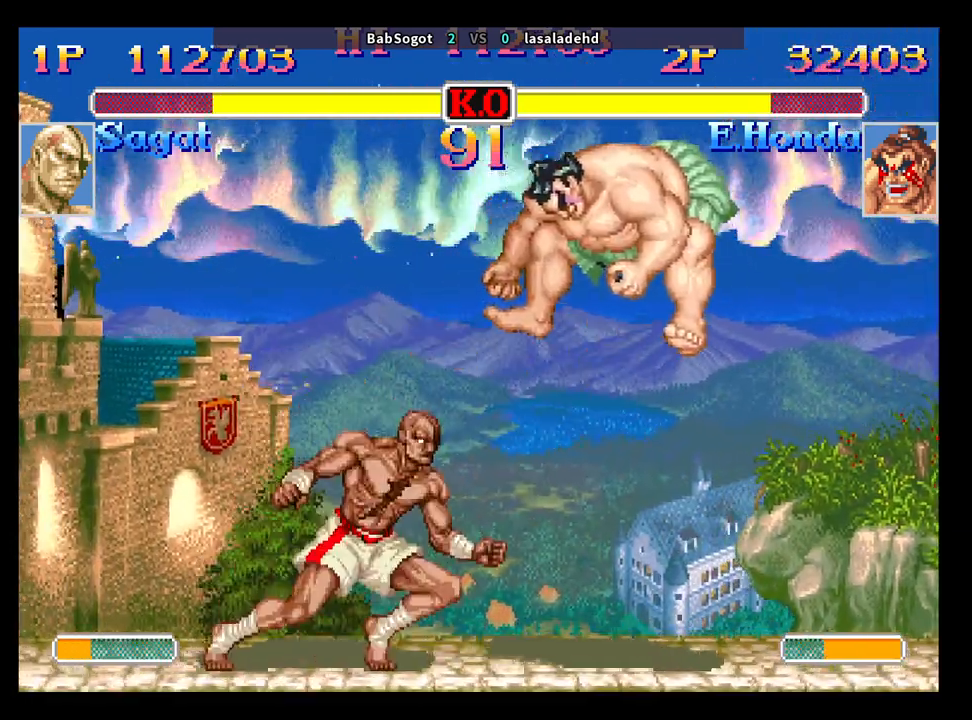
{"buttons": [], "left_stick": "center", "events": [[17, "R2", "up"], [50, "left_stick", "center"]]}
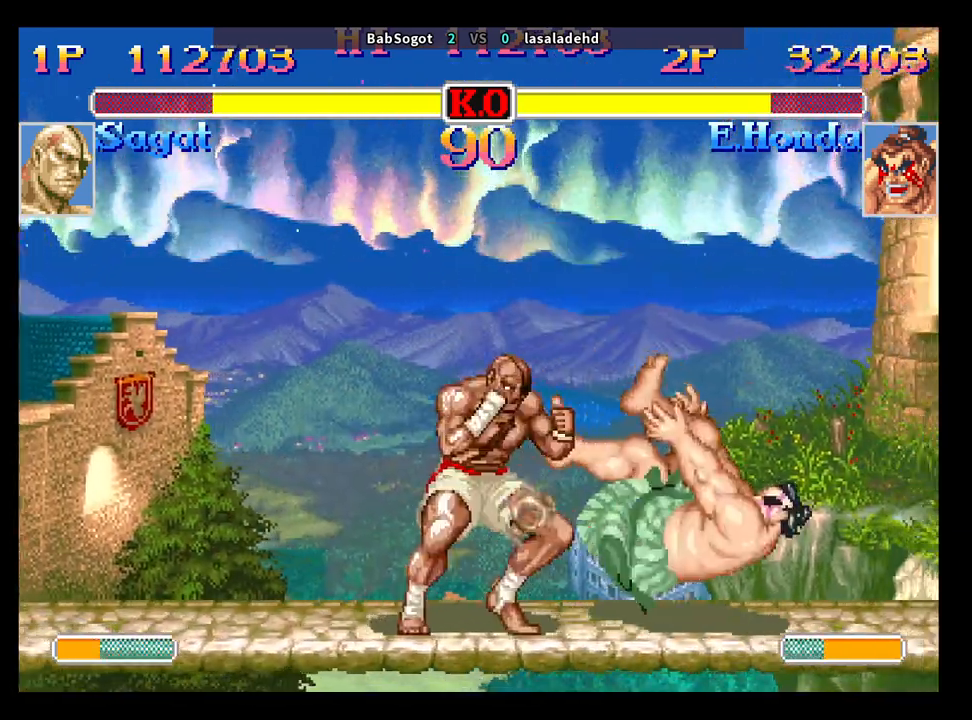
{"buttons": [], "left_stick": "down-right", "events": [[17, "left_stick", "right"], [333, "left_stick", "down-right"]]}
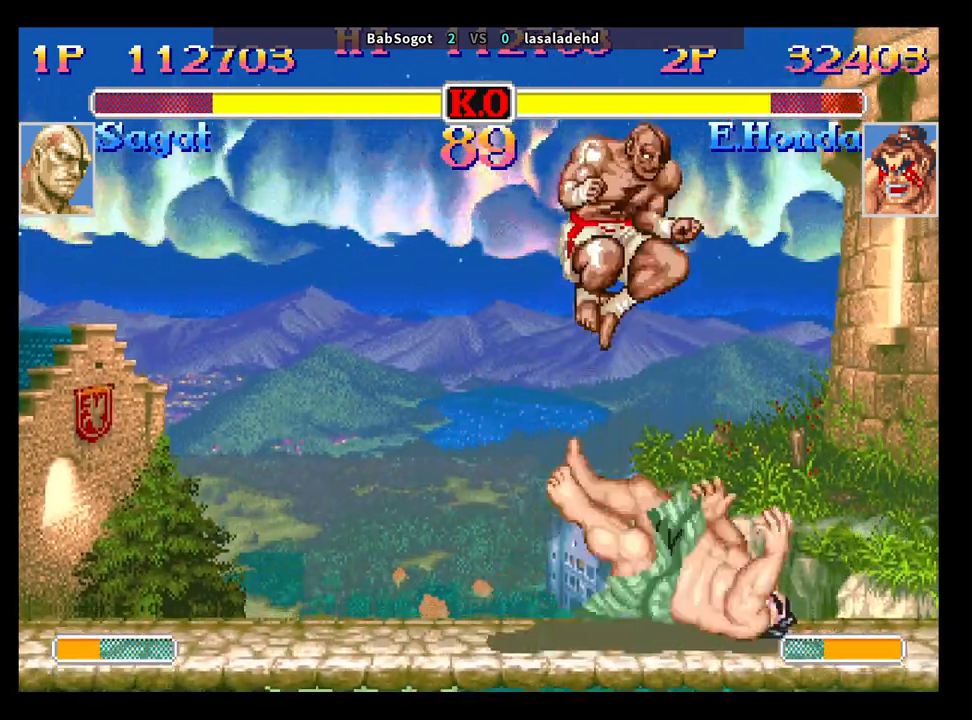
{"buttons": [], "left_stick": "down-right", "events": [[167, "CIRCLE", "down"], [283, "CIRCLE", "up"]]}
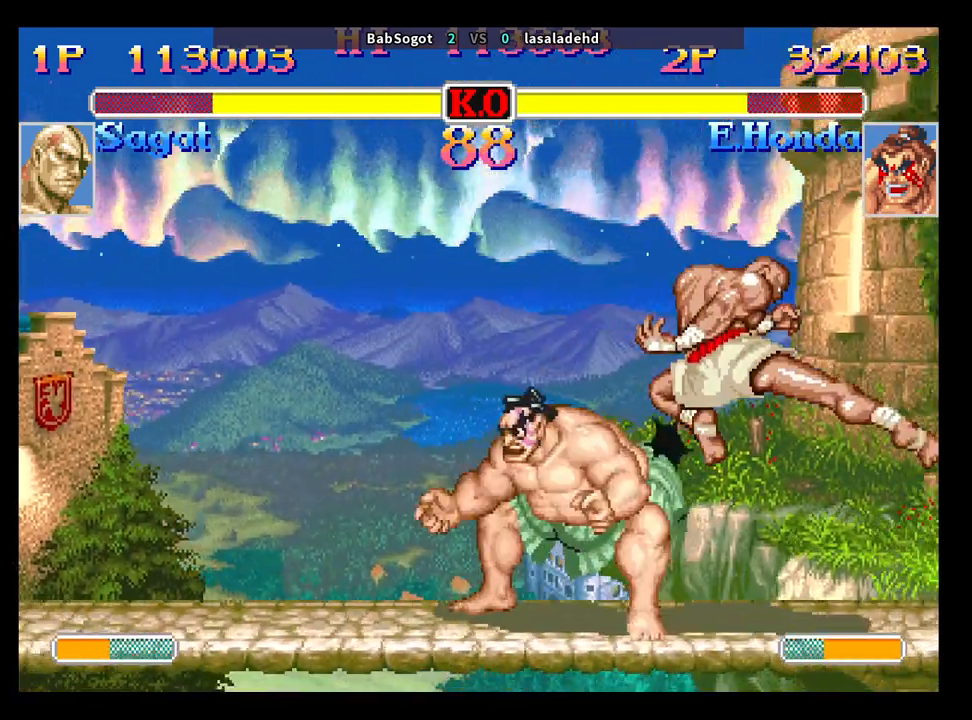
{"buttons": ["CIRCLE"], "left_stick": "down-right", "events": [[83, "TRIANGLE", "down"], [183, "TRIANGLE", "up"], [500, "CIRCLE", "down"]]}
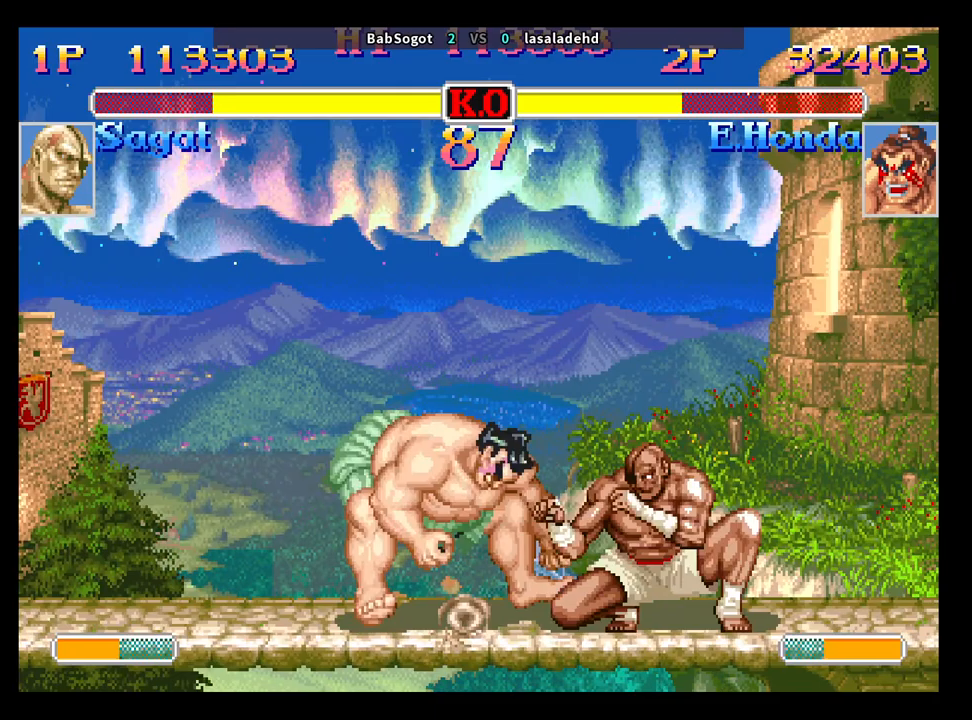
{"buttons": [], "left_stick": "center", "events": [[67, "left_stick", "down-left"], [100, "R2", "down"], [150, "left_stick", "up-left"], [200, "CIRCLE", "up"], [283, "R2", "up"], [283, "left_stick", "center"]]}
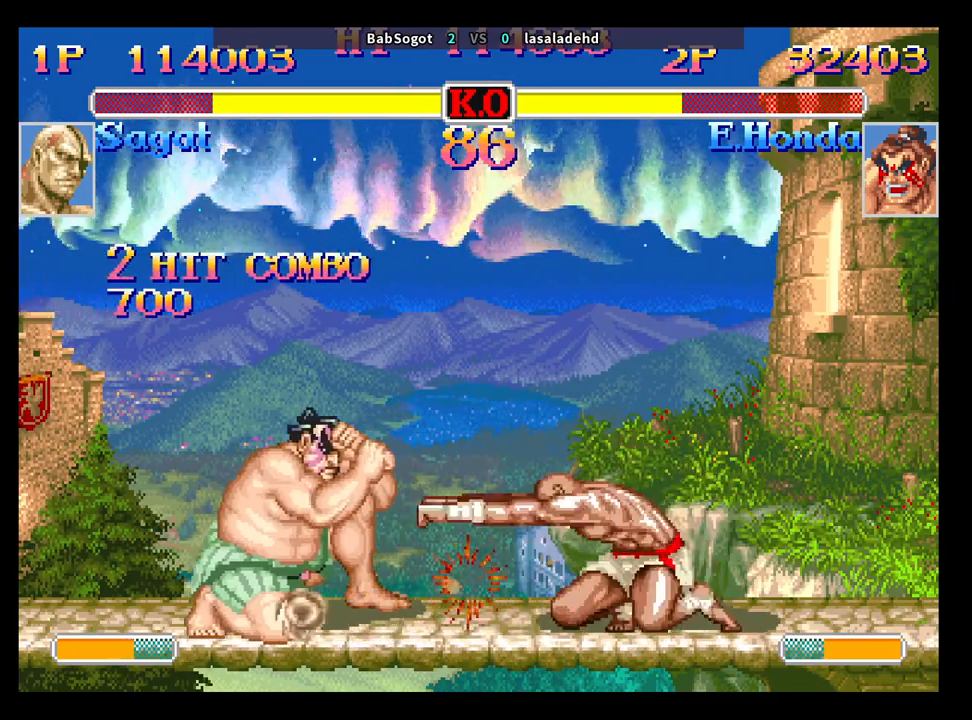
{"buttons": [], "left_stick": "center", "events": []}
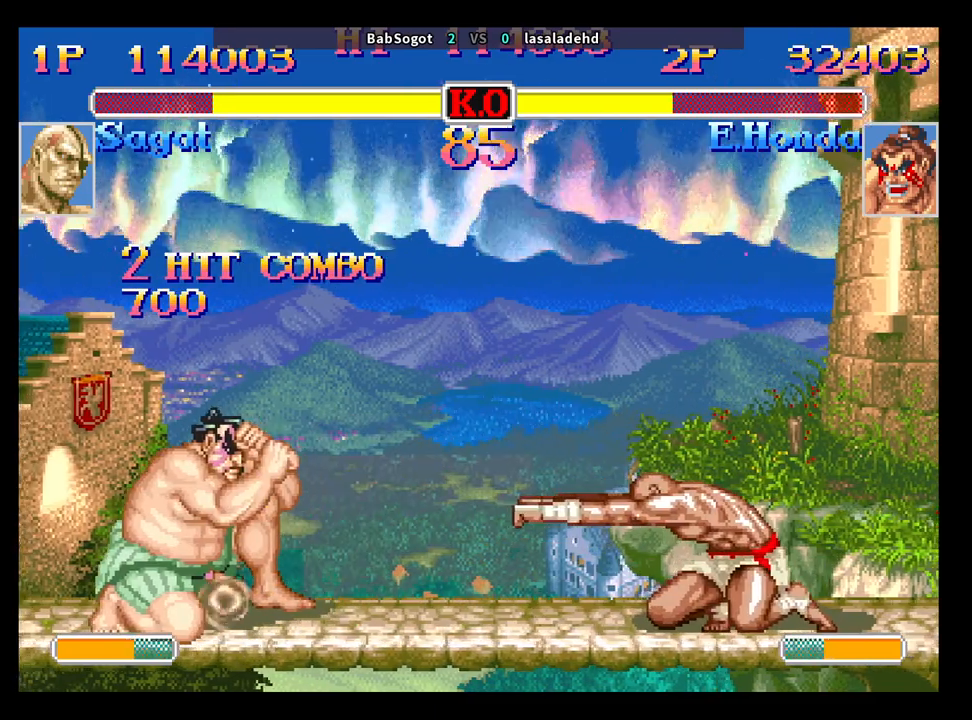
{"buttons": [], "left_stick": "down-right", "events": [[50, "TRIANGLE", "down"], [133, "TRIANGLE", "up"], [150, "left_stick", "down-right"]]}
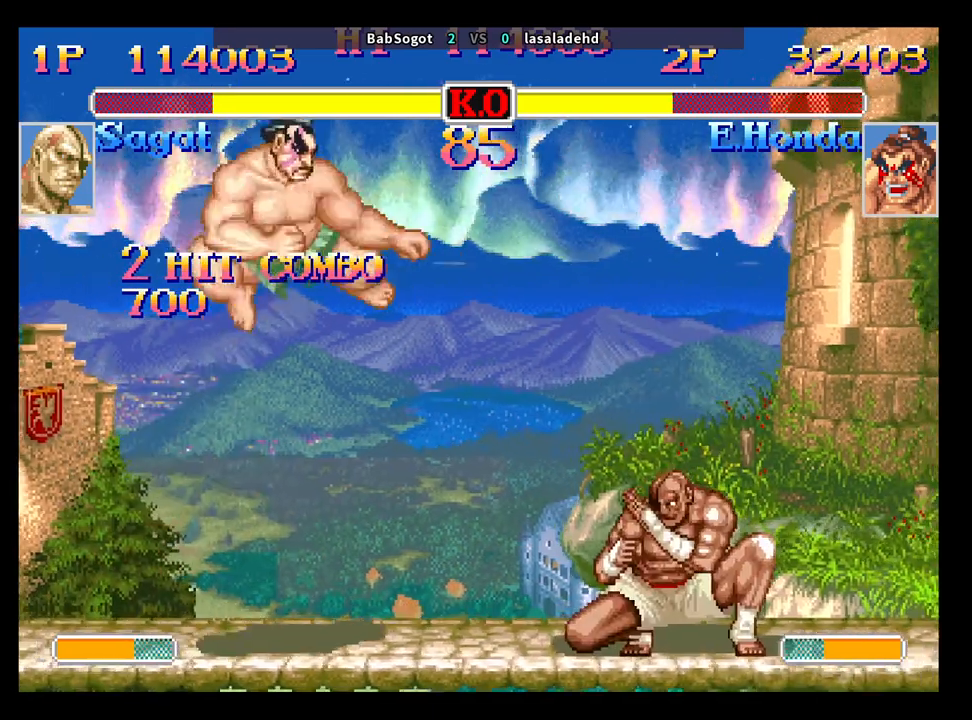
{"buttons": [], "left_stick": "down-right", "events": [[133, "left_stick", "left"], [200, "left_stick", "down"], [250, "SQUARE", "down"], [283, "SQUARE", "up"], [333, "left_stick", "down-right"]]}
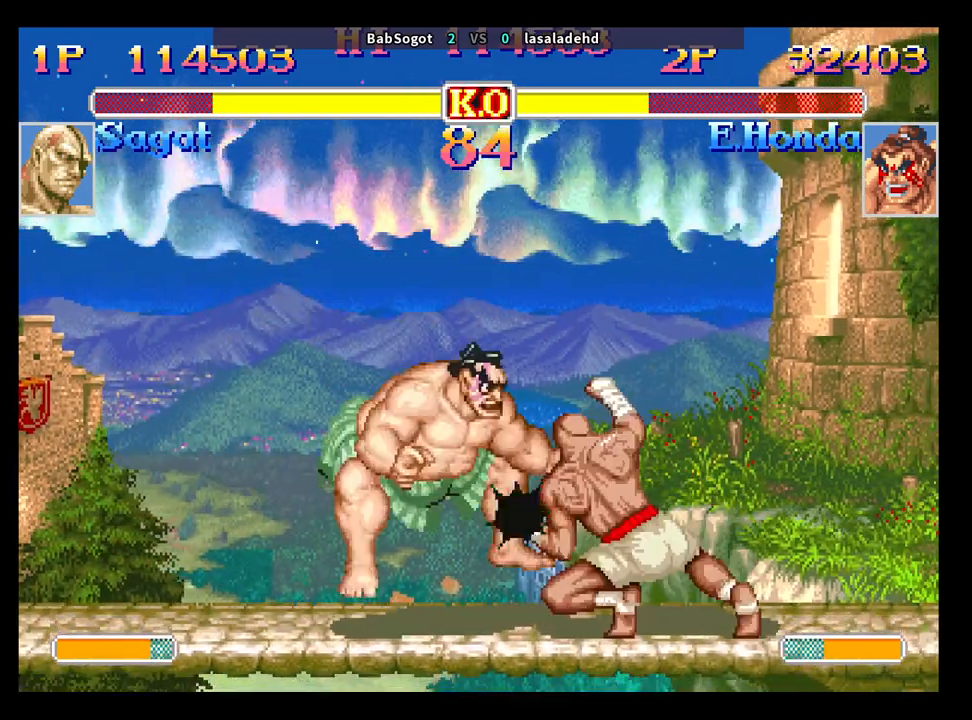
{"buttons": [], "left_stick": "center", "events": [[300, "left_stick", "center"]]}
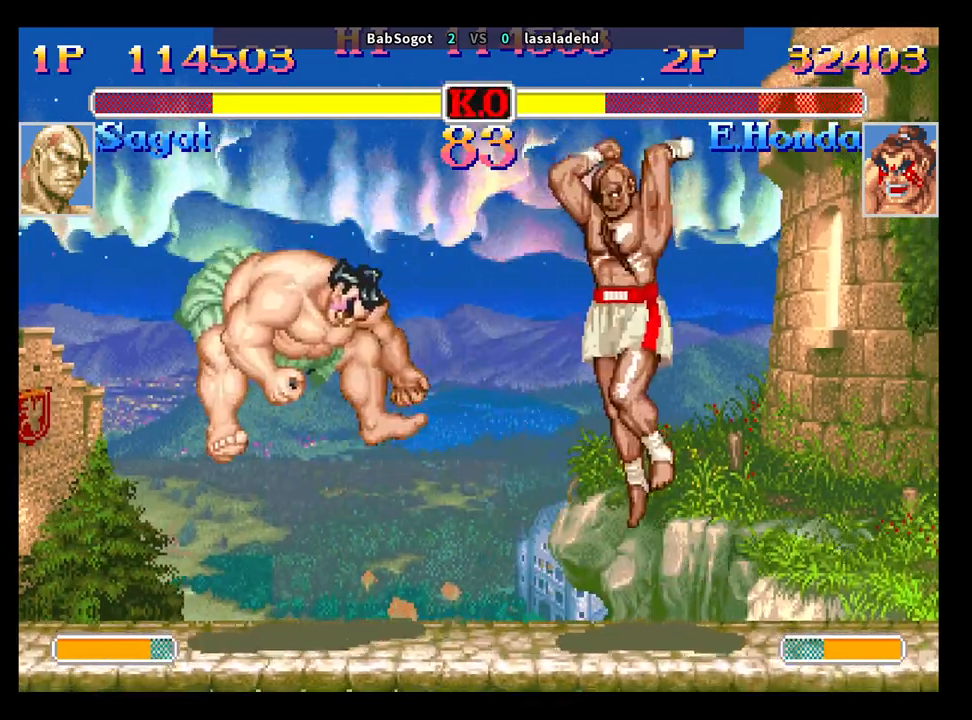
{"buttons": ["CROSS"], "left_stick": "center", "events": [[317, "left_stick", "down"], [417, "left_stick", "left"], [450, "CROSS", "down"], [500, "left_stick", "center"]]}
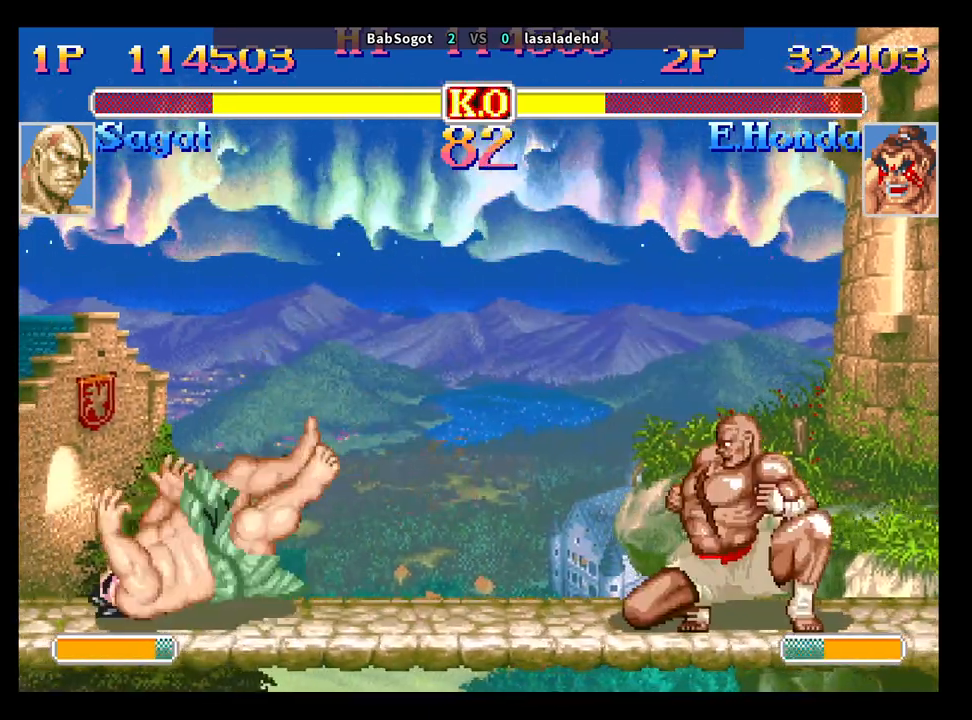
{"buttons": [], "left_stick": "center", "events": [[17, "CROSS", "up"]]}
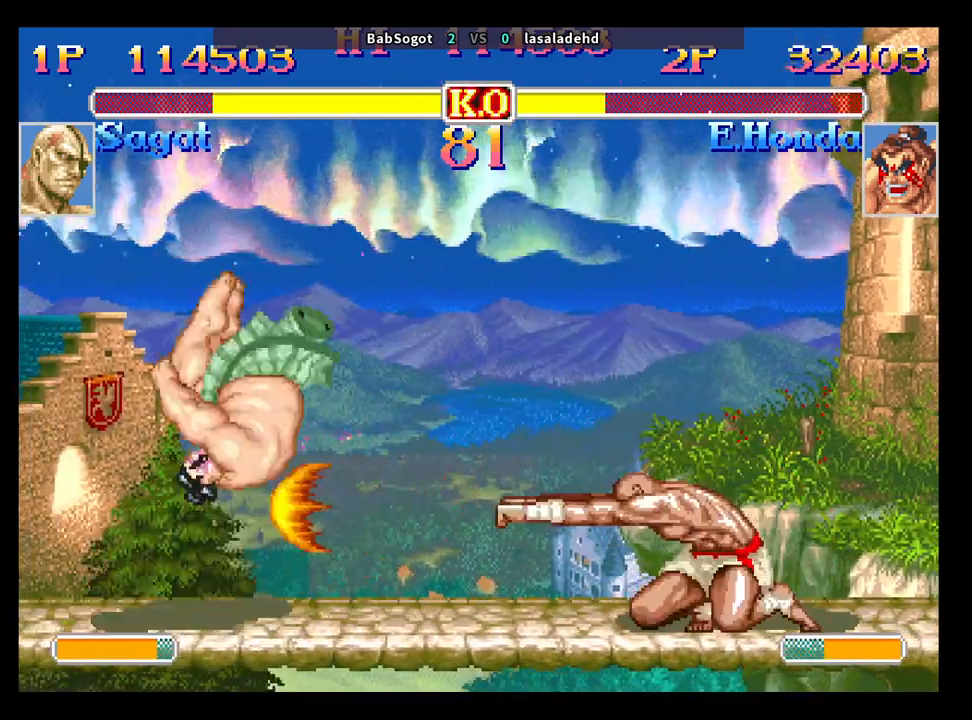
{"buttons": [], "left_stick": "center", "events": [[217, "left_stick", "down"], [317, "R2", "down"], [317, "left_stick", "left"], [367, "left_stick", "center"], [383, "R2", "up"]]}
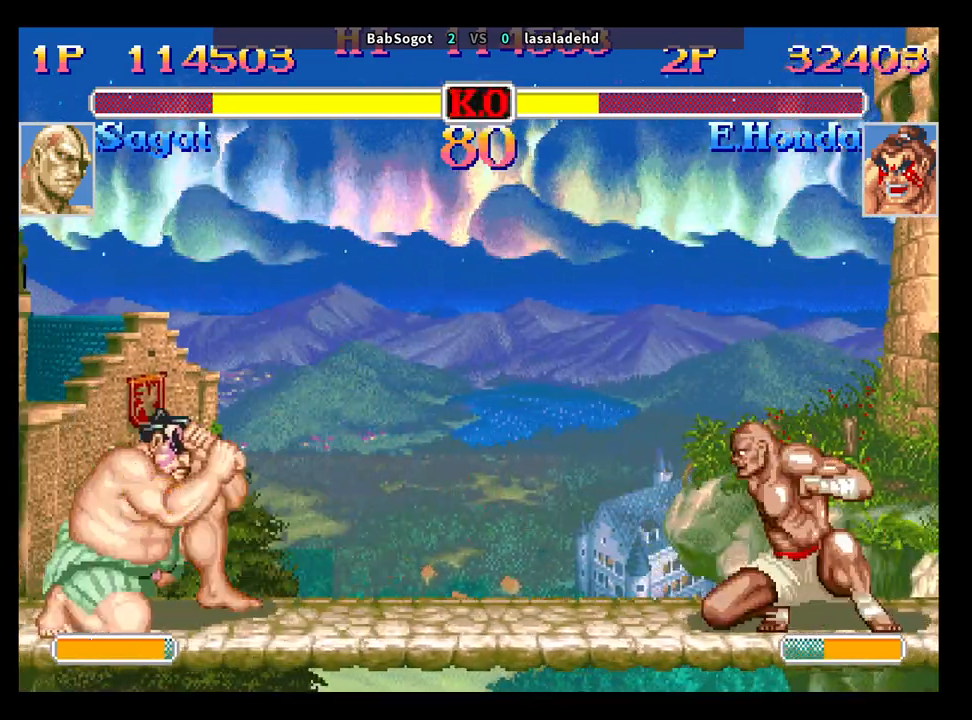
{"buttons": [], "left_stick": "center", "events": []}
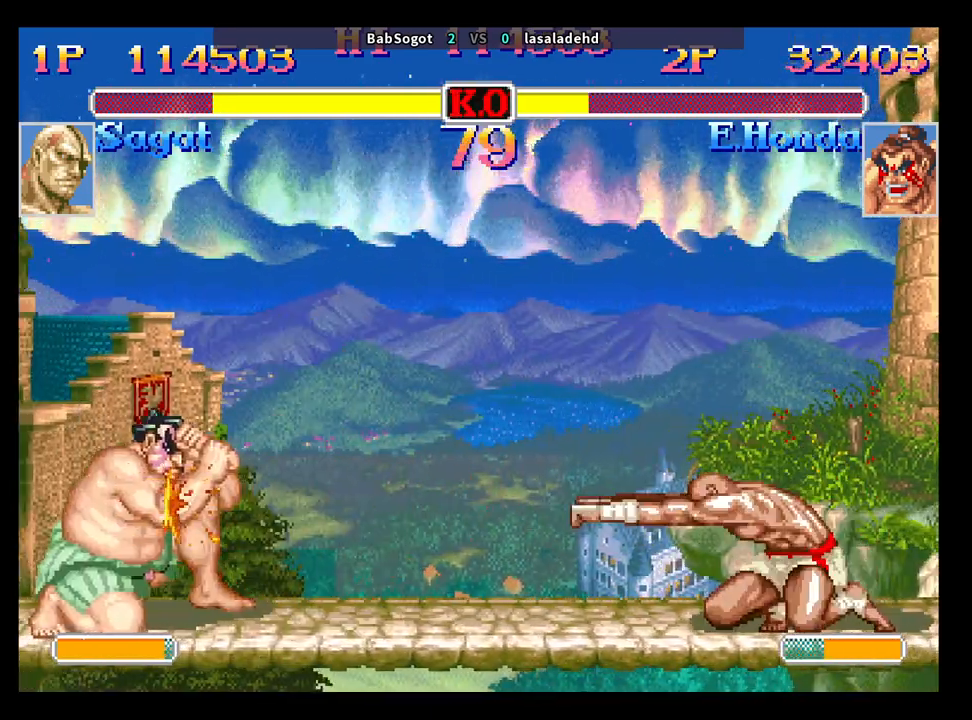
{"buttons": [], "left_stick": "down-right", "events": [[50, "left_stick", "right"], [100, "left_stick", "down"], [167, "left_stick", "left"], [183, "SQUARE", "down"], [250, "SQUARE", "up"], [250, "left_stick", "down-right"]]}
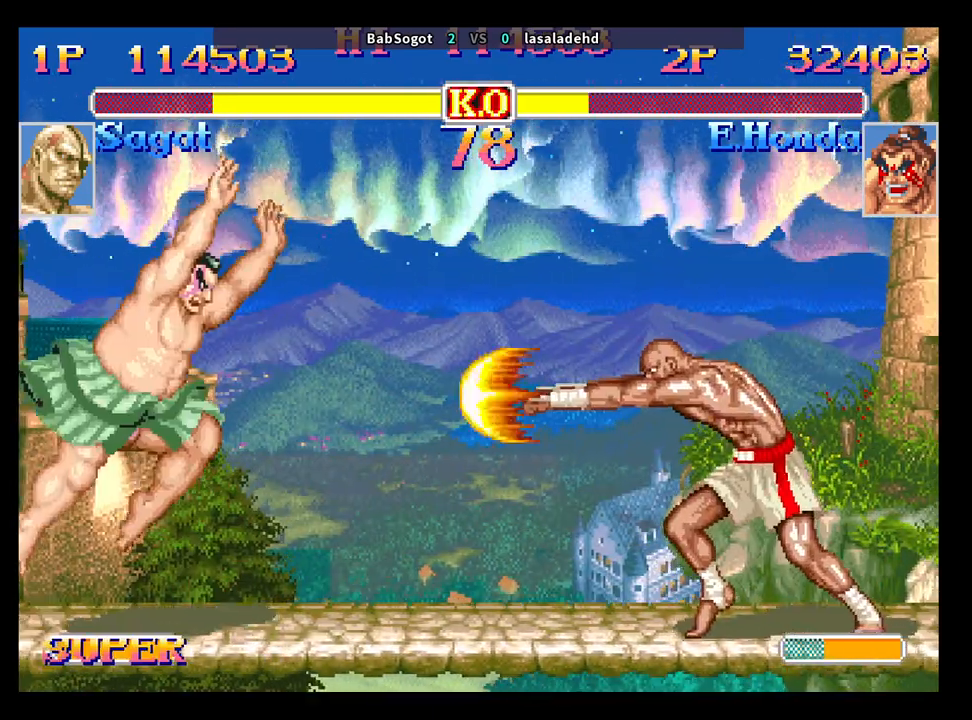
{"buttons": [], "left_stick": "down-right", "events": []}
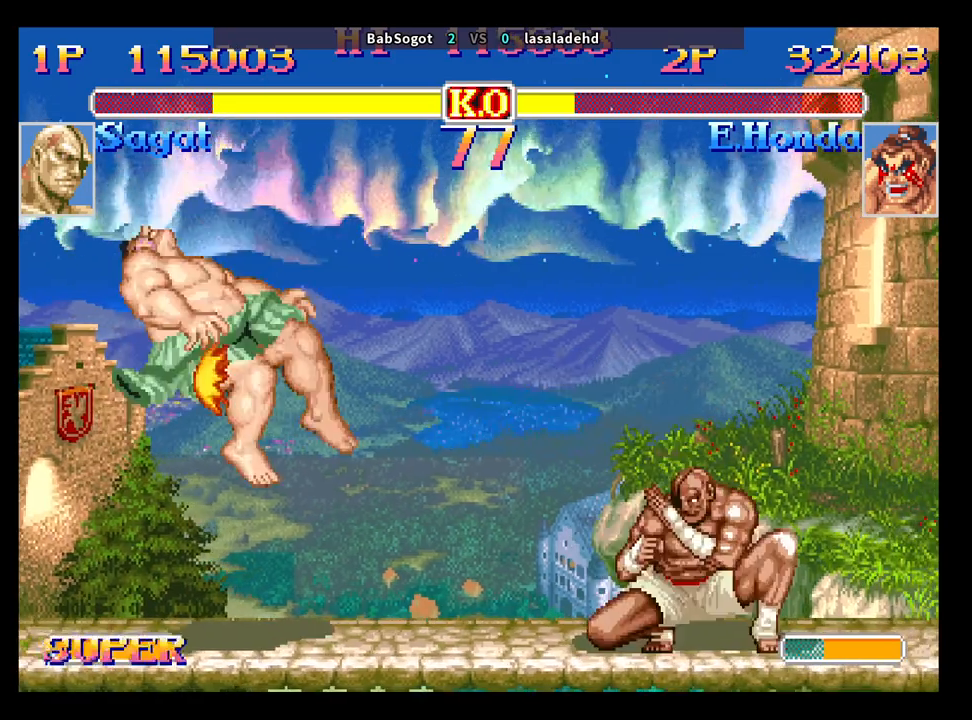
{"buttons": [], "left_stick": "center", "events": [[50, "R2", "down"], [200, "R2", "up"], [417, "left_stick", "center"]]}
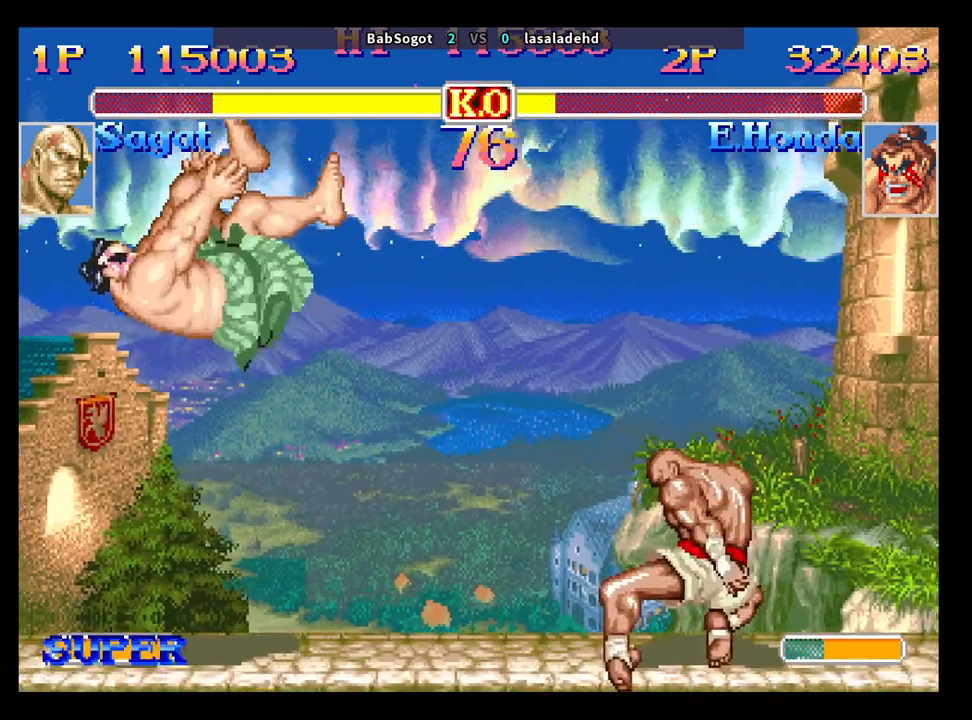
{"buttons": ["CROSS"], "left_stick": "left", "events": [[367, "left_stick", "down-right"], [417, "left_stick", "left"], [467, "CROSS", "down"]]}
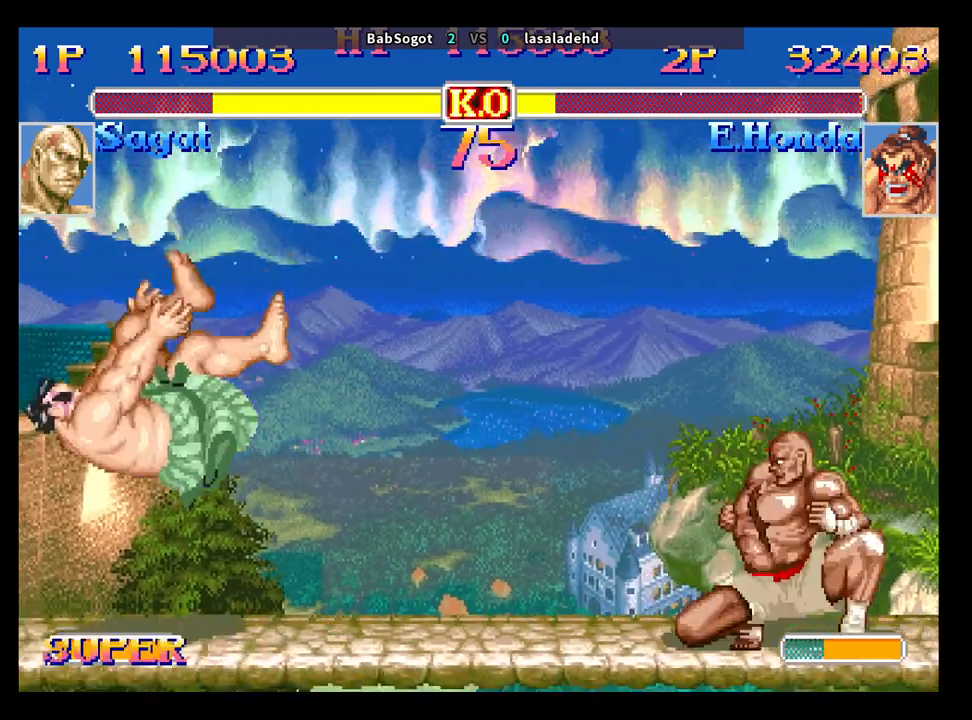
{"buttons": [], "left_stick": "center", "events": [[17, "CROSS", "up"], [33, "left_stick", "center"]]}
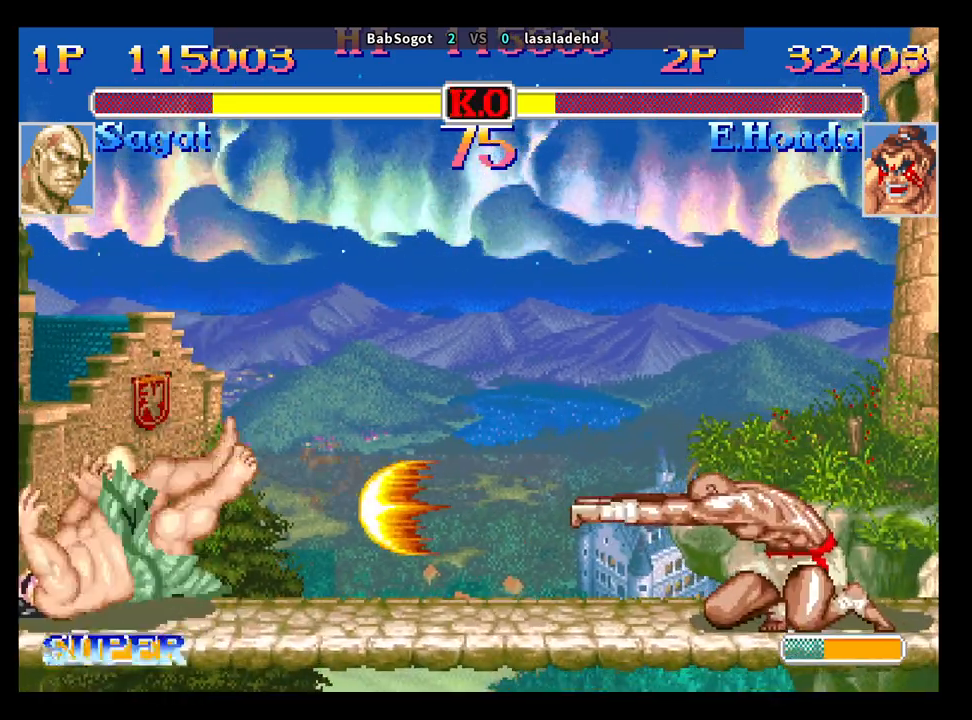
{"buttons": ["R2"], "left_stick": "center", "events": [[333, "left_stick", "down-right"], [383, "left_stick", "down-left"], [483, "R2", "down"], [500, "left_stick", "center"]]}